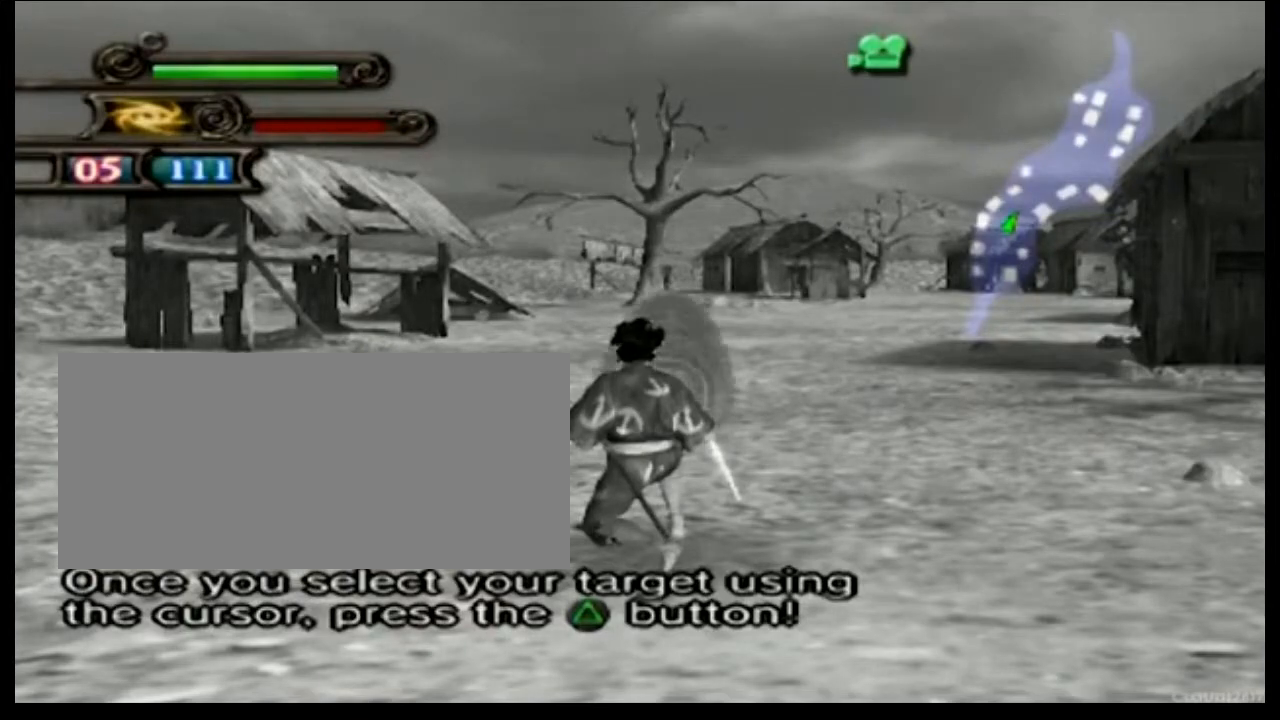
Gameplay with a controller (PlayStation layout); each line is a JSON object with the inputs held at the frame after it. "events" lists button and stick changes between this image and that frame as [ms after this image, input, new state], when the widget could be followed in between. Not read: left_stick right_stick.
{"buttons": [], "events": [[67, "L3", "down"], [67, "TRIANGLE", "down"], [200, "L3", "up"], [200, "TRIANGLE", "up"], [267, "L3", "down"], [267, "TRIANGLE", "down"], [401, "L3", "up"], [401, "R2", "down"], [401, "TRIANGLE", "up"], [467, "R2", "up"]]}
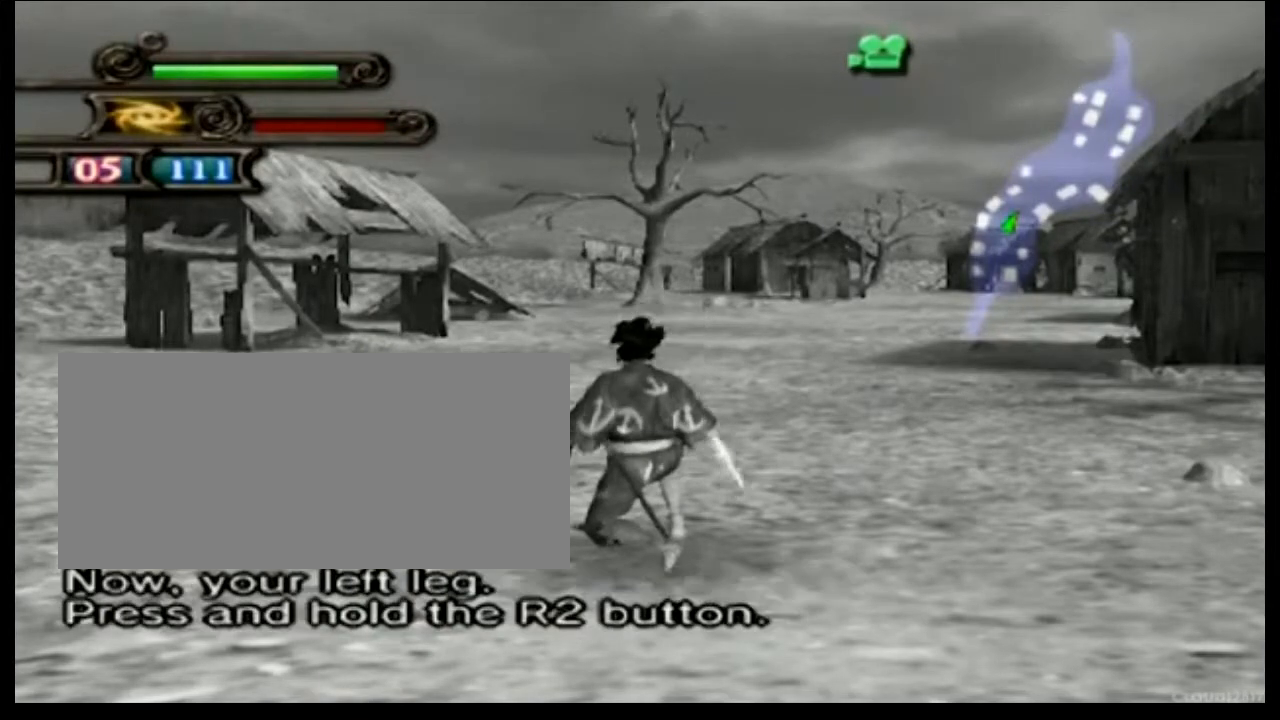
{"buttons": ["R2"], "events": [[66, "R2", "down"], [167, "R2", "up"], [267, "R2", "down"], [367, "R2", "up"], [467, "R2", "down"]]}
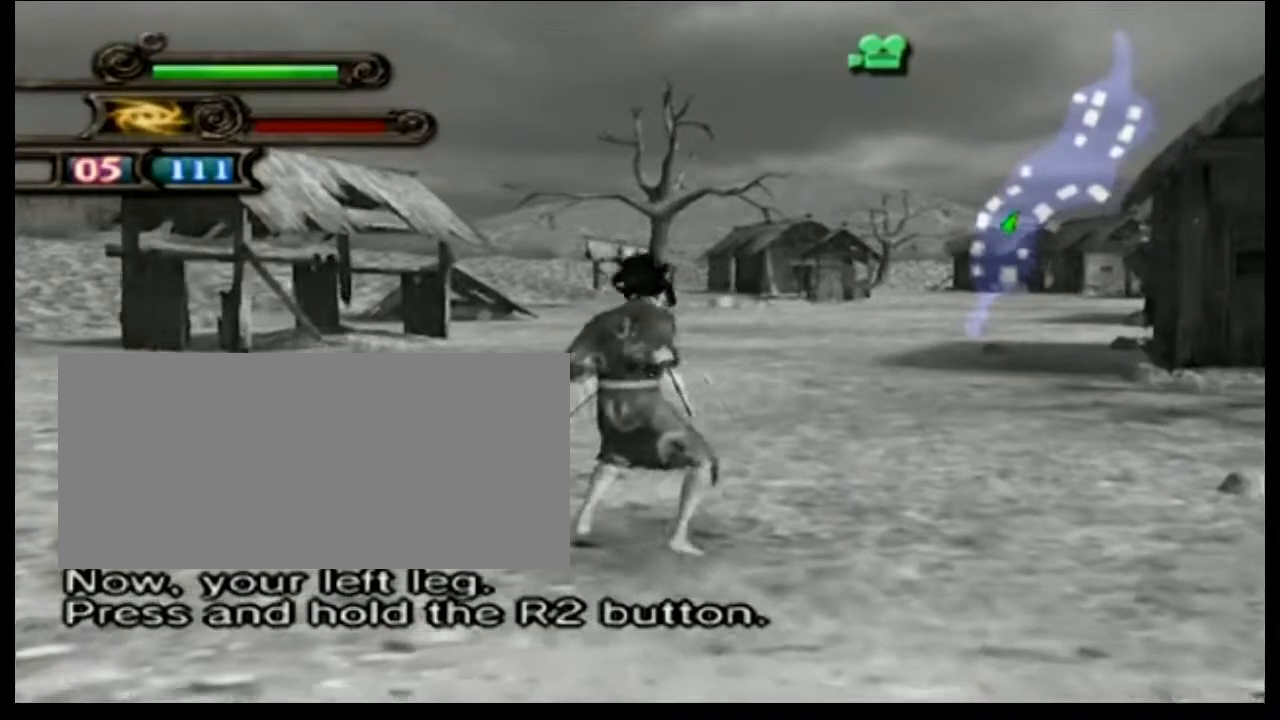
{"buttons": ["TRIANGLE", "L3"], "events": [[67, "R2", "up"], [167, "R2", "down"], [267, "R2", "up"], [300, "L3", "down"], [300, "TRIANGLE", "down"], [367, "L3", "up"], [367, "TRIANGLE", "up"], [434, "L3", "down"], [434, "TRIANGLE", "down"]]}
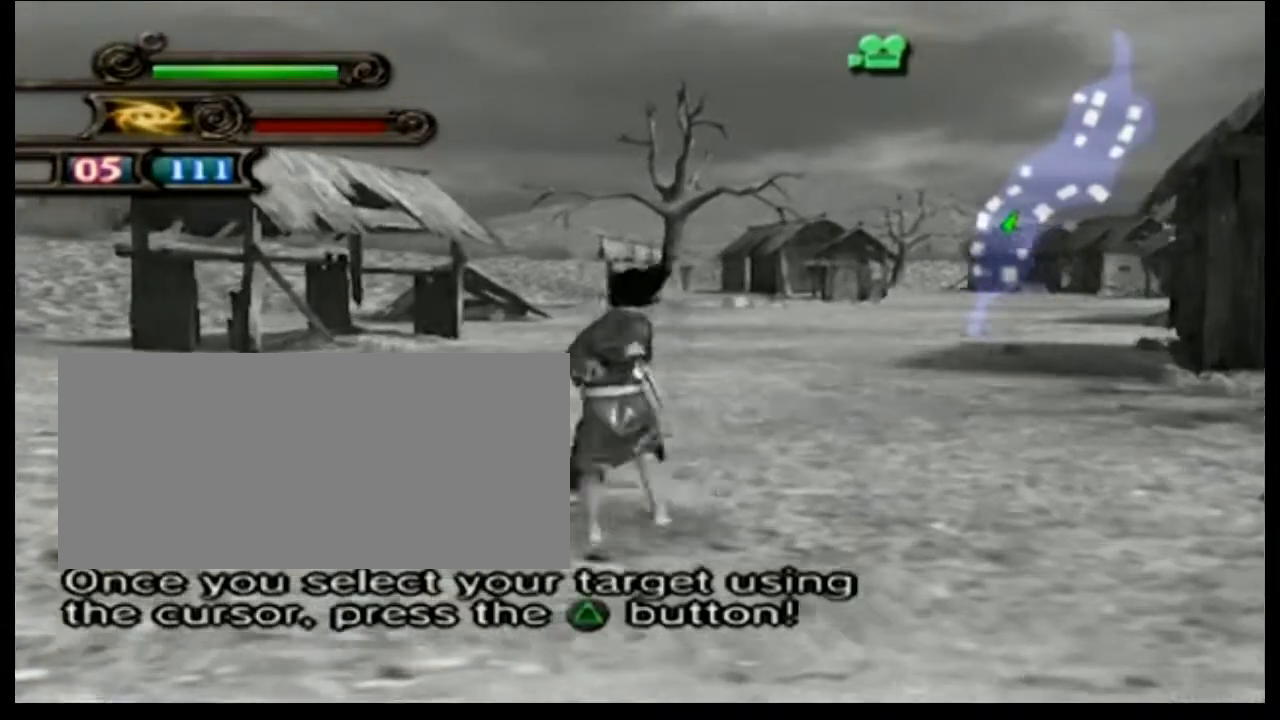
{"buttons": [], "events": [[66, "L3", "up"], [66, "TRIANGLE", "up"], [133, "L3", "down"], [133, "TRIANGLE", "down"], [267, "L3", "up"], [267, "TRIANGLE", "up"], [333, "L3", "down"], [333, "TRIANGLE", "down"], [467, "L3", "up"], [467, "TRIANGLE", "up"]]}
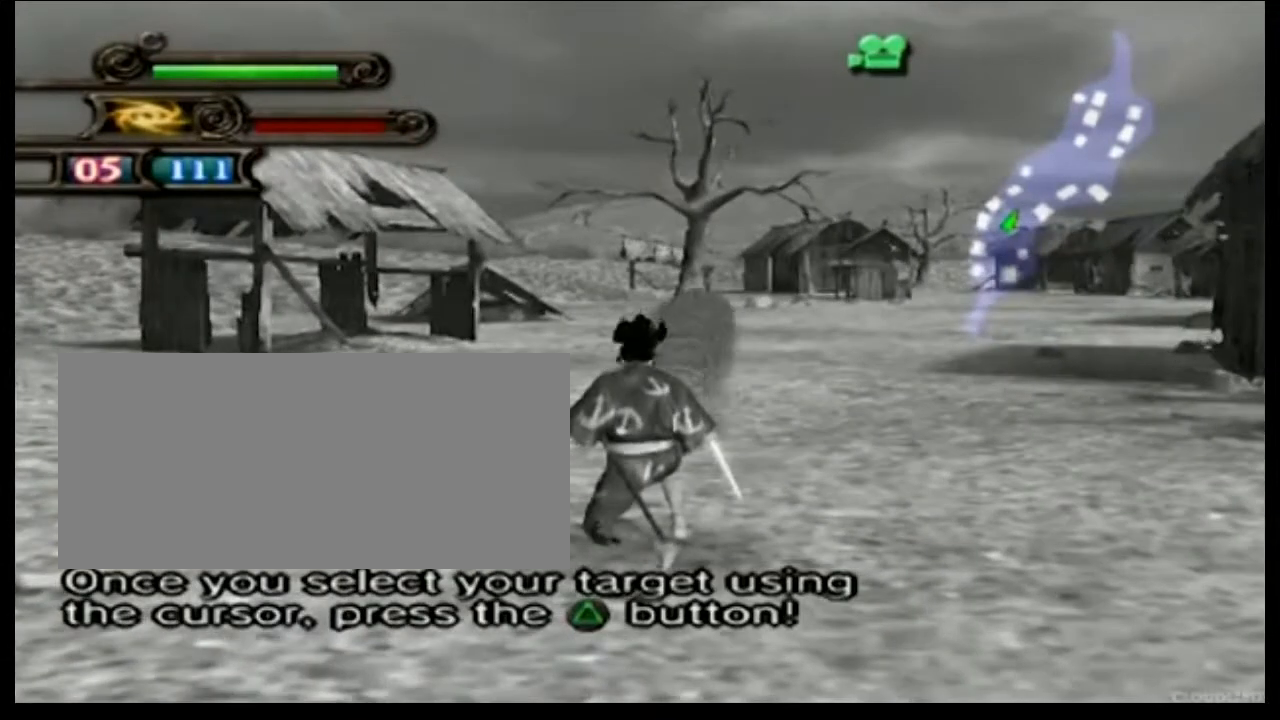
{"buttons": ["TRIANGLE", "L3"], "events": [[34, "L3", "down"], [34, "TRIANGLE", "down"], [167, "L3", "up"], [167, "TRIANGLE", "up"], [234, "L3", "down"], [234, "TRIANGLE", "down"], [367, "L3", "up"], [367, "TRIANGLE", "up"], [434, "L3", "down"], [434, "TRIANGLE", "down"]]}
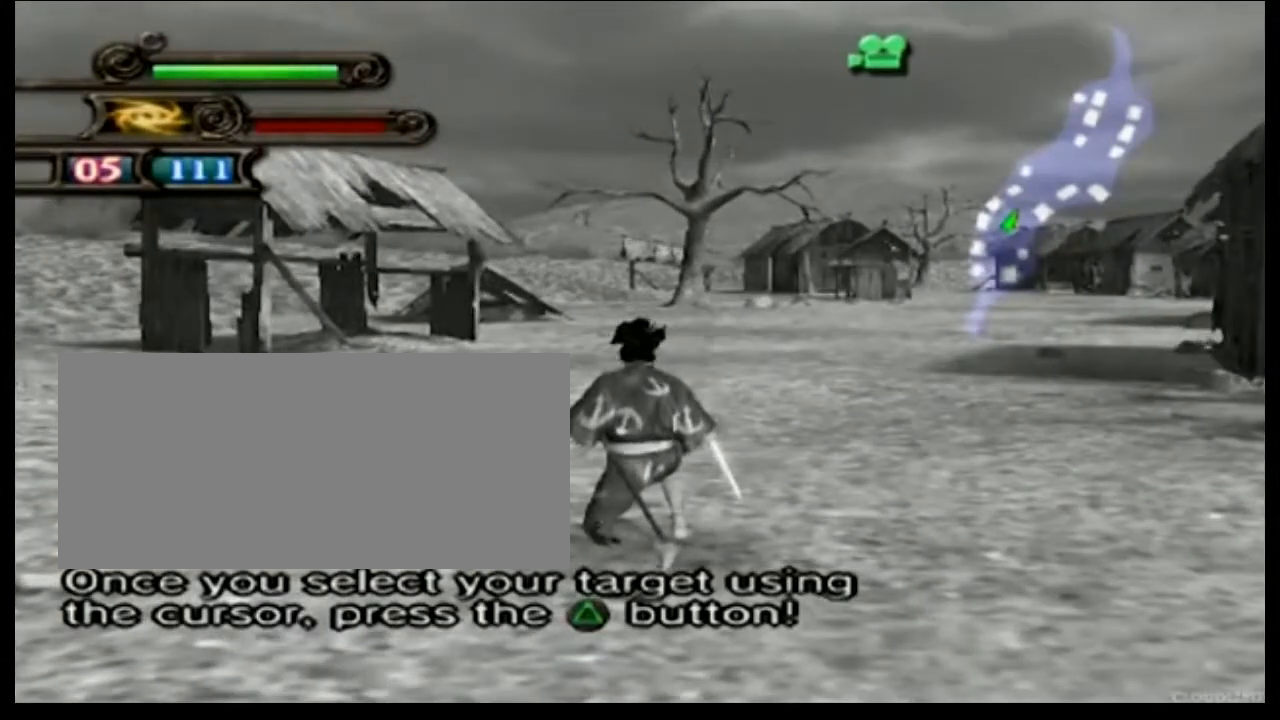
{"buttons": [], "events": [[66, "L3", "up"], [66, "TRIANGLE", "up"], [133, "L3", "down"], [133, "TRIANGLE", "down"], [267, "L3", "up"], [267, "TRIANGLE", "up"], [333, "L3", "down"], [333, "TRIANGLE", "down"], [467, "L3", "up"], [467, "TRIANGLE", "up"]]}
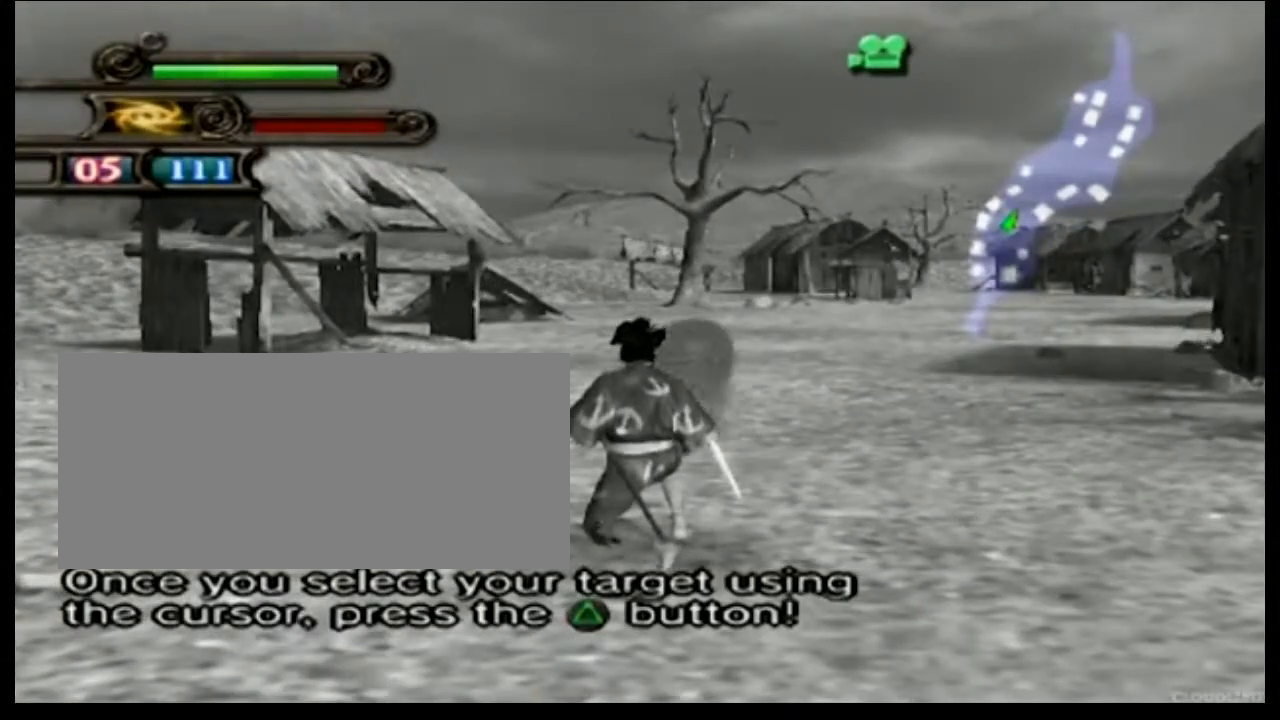
{"buttons": ["TRIANGLE", "L3"], "events": [[34, "L3", "down"], [34, "TRIANGLE", "down"], [167, "L3", "up"], [234, "L3", "down"], [367, "L3", "up"], [367, "TRIANGLE", "up"], [434, "L3", "down"], [434, "TRIANGLE", "down"]]}
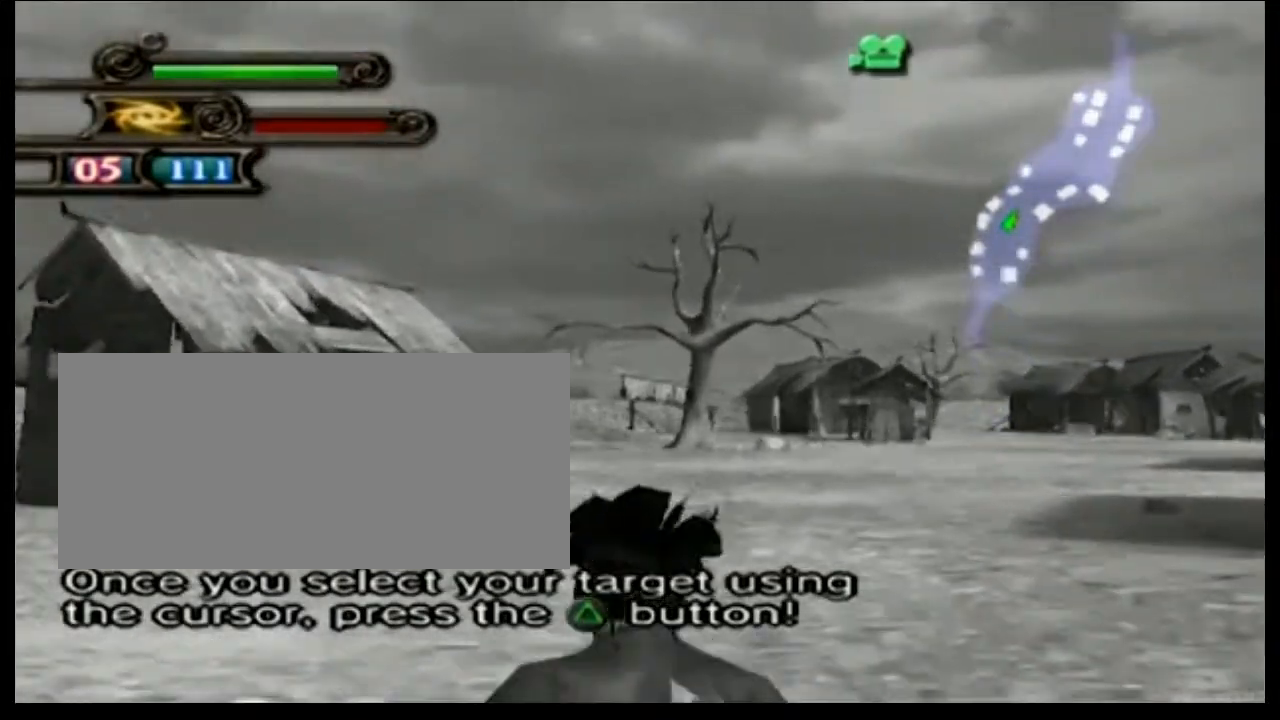
{"buttons": [], "events": [[66, "L3", "up"], [66, "TRIANGLE", "up"], [133, "L3", "down"], [133, "TRIANGLE", "down"], [267, "L3", "up"], [267, "TRIANGLE", "up"], [333, "L3", "down"], [333, "TRIANGLE", "down"], [467, "L3", "up"], [467, "TRIANGLE", "up"]]}
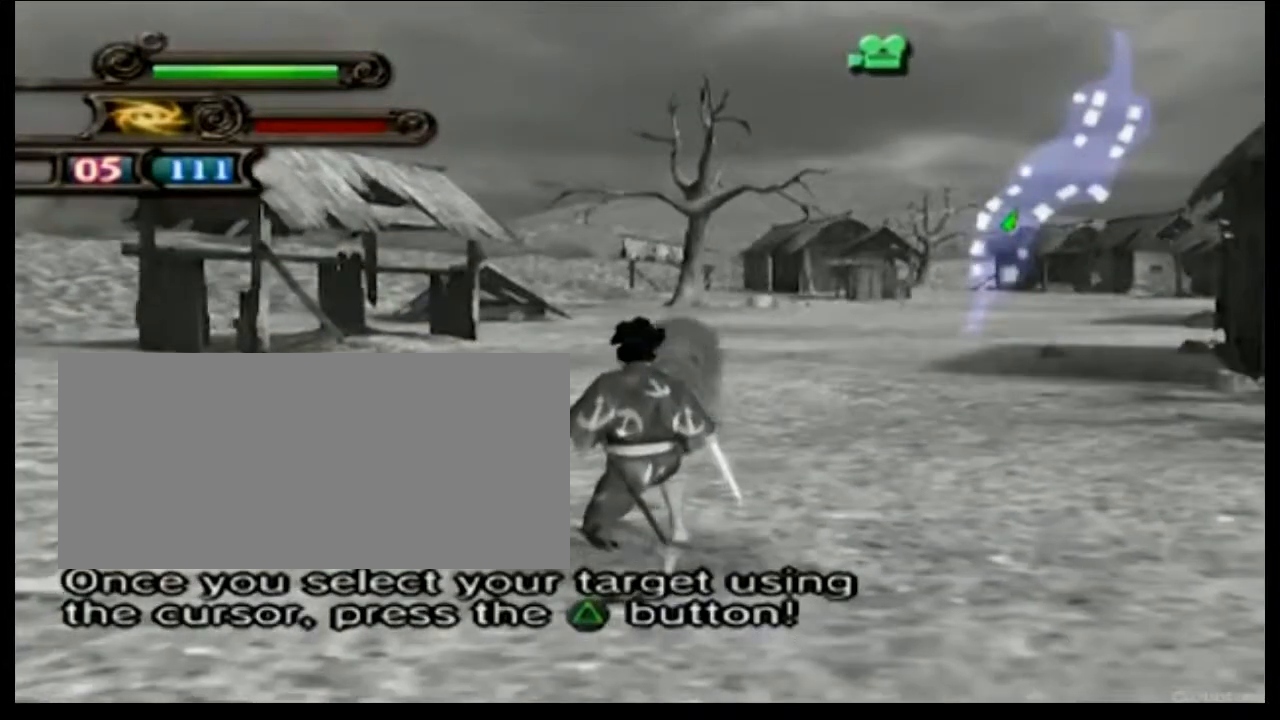
{"buttons": ["TRIANGLE", "L3"], "events": [[34, "L3", "down"], [34, "TRIANGLE", "down"], [167, "L3", "up"], [167, "TRIANGLE", "up"], [234, "L3", "down"], [234, "TRIANGLE", "down"], [367, "L3", "up"], [367, "TRIANGLE", "up"], [434, "L3", "down"], [434, "TRIANGLE", "down"]]}
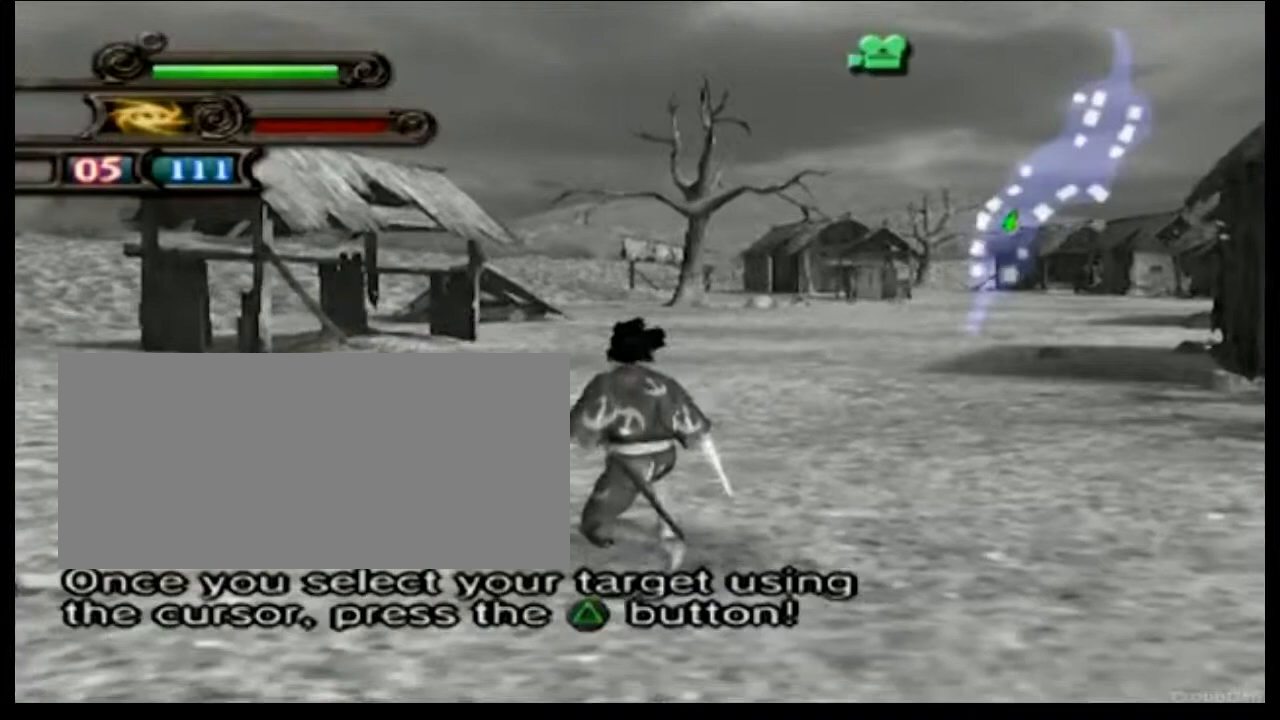
{"buttons": [], "events": [[66, "L3", "up"], [66, "TRIANGLE", "up"], [133, "L3", "down"], [133, "TRIANGLE", "down"], [267, "L3", "up"], [267, "TRIANGLE", "up"], [333, "L3", "down"], [333, "TRIANGLE", "down"], [467, "L3", "up"], [467, "TRIANGLE", "up"]]}
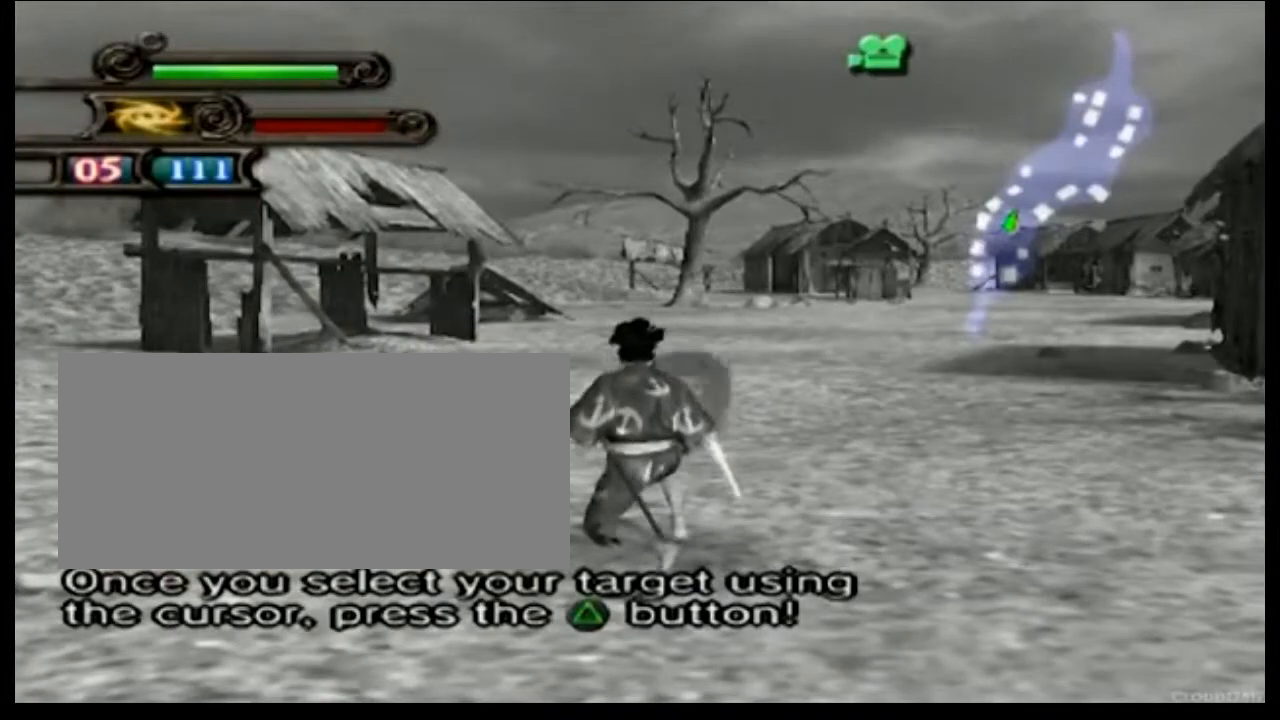
{"buttons": ["TRIANGLE", "L3"], "events": [[34, "L3", "down"], [34, "TRIANGLE", "down"], [167, "L3", "up"], [167, "TRIANGLE", "up"], [234, "L3", "down"], [234, "TRIANGLE", "down"], [367, "L3", "up"], [367, "TRIANGLE", "up"], [434, "L3", "down"], [434, "TRIANGLE", "down"]]}
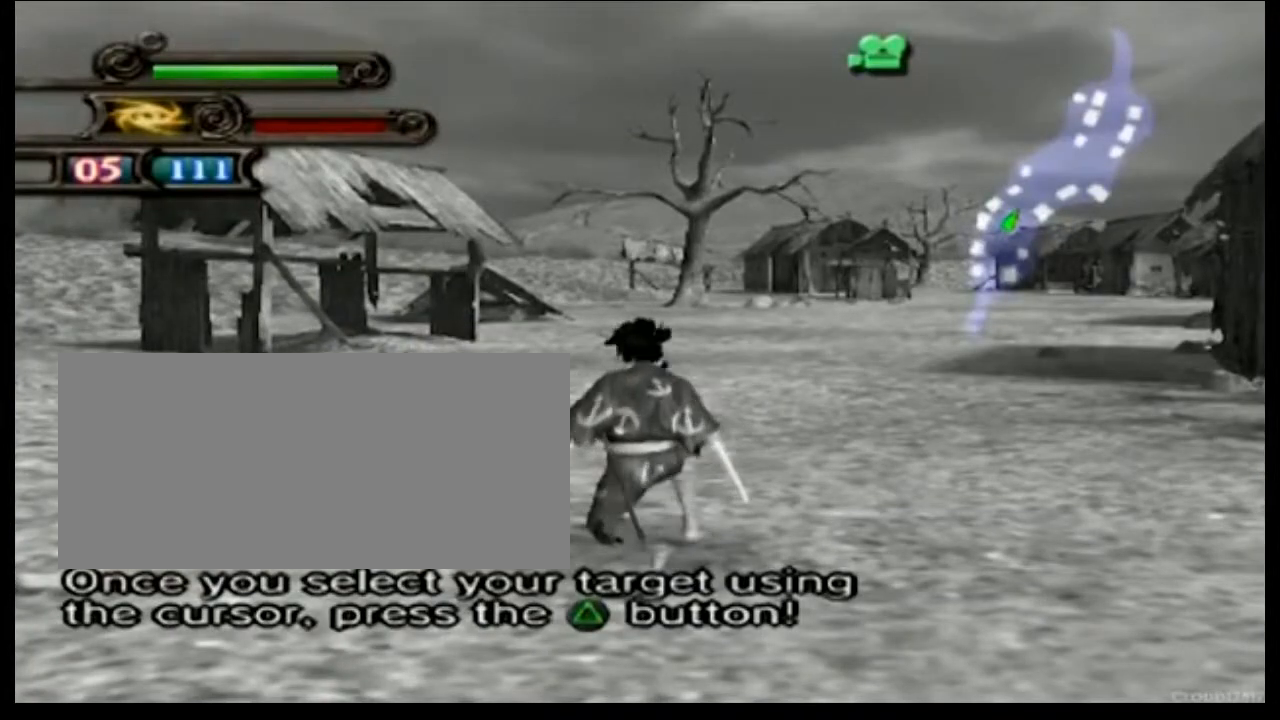
{"buttons": [], "events": [[66, "L3", "up"], [66, "TRIANGLE", "up"], [133, "L3", "down"], [133, "TRIANGLE", "down"], [267, "L3", "up"], [267, "TRIANGLE", "up"], [333, "L3", "down"], [333, "TRIANGLE", "down"], [467, "L3", "up"], [467, "TRIANGLE", "up"]]}
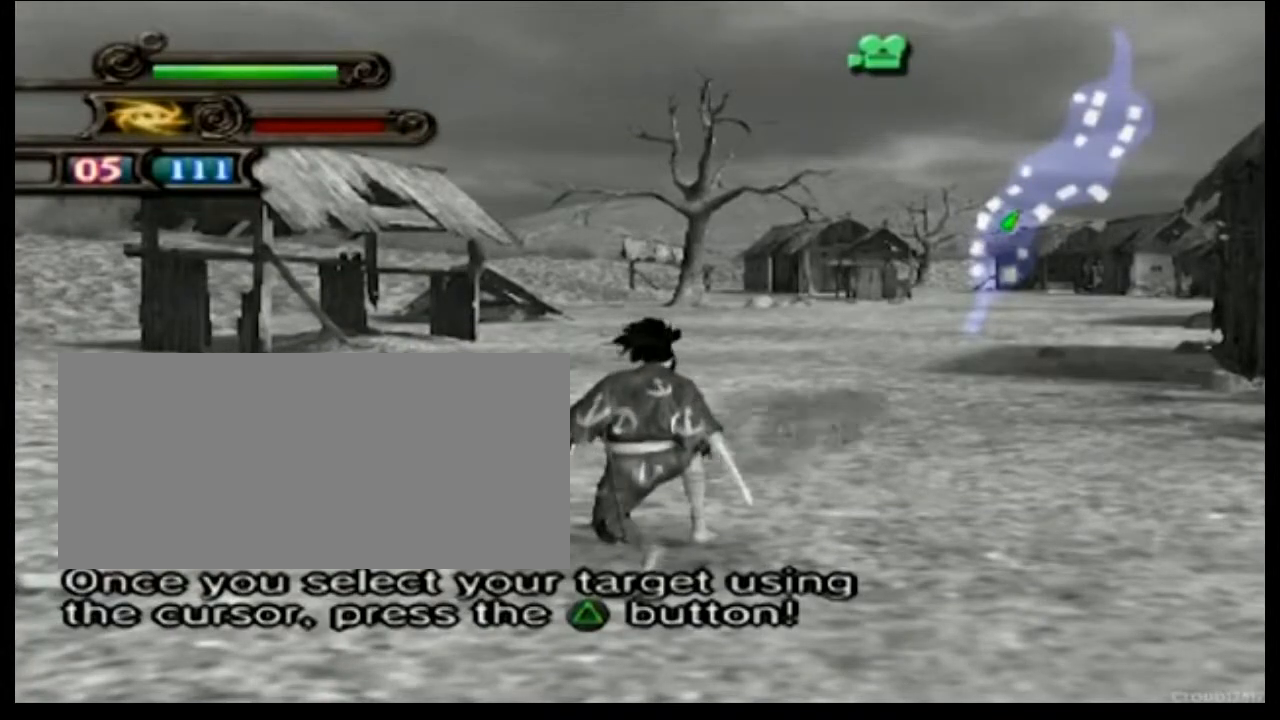
{"buttons": ["TRIANGLE", "L3"], "events": [[34, "L3", "down"], [34, "TRIANGLE", "down"], [167, "L3", "up"], [167, "TRIANGLE", "up"], [234, "L3", "down"], [234, "TRIANGLE", "down"], [367, "L3", "up"], [367, "TRIANGLE", "up"], [434, "L3", "down"], [434, "TRIANGLE", "down"]]}
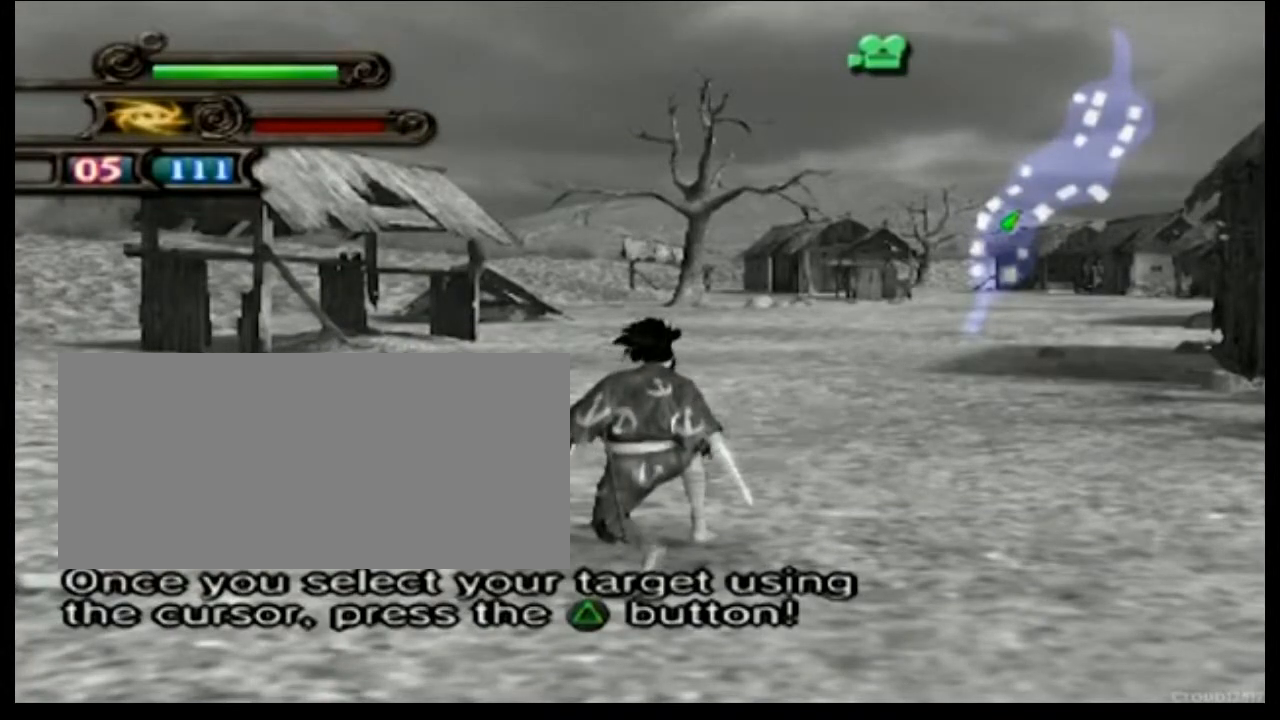
{"buttons": [], "events": [[66, "L3", "up"], [66, "TRIANGLE", "up"], [133, "L3", "down"], [133, "TRIANGLE", "down"], [267, "L3", "up"], [267, "TRIANGLE", "up"], [333, "L3", "down"], [333, "TRIANGLE", "down"], [467, "L3", "up"], [467, "TRIANGLE", "up"]]}
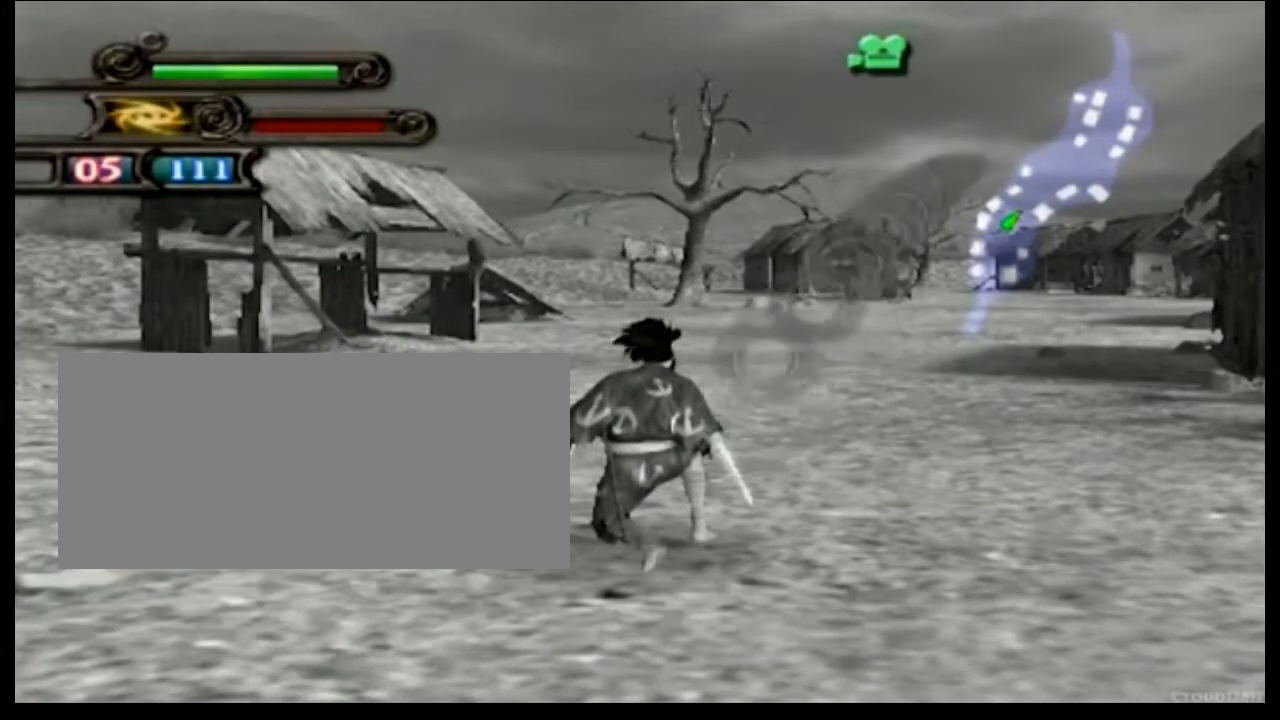
{"buttons": ["TRIANGLE", "L3"], "events": [[34, "L3", "down"], [34, "TRIANGLE", "down"], [167, "L3", "up"], [167, "TRIANGLE", "up"], [234, "L3", "down"], [234, "TRIANGLE", "down"], [367, "L3", "up"], [367, "TRIANGLE", "up"], [434, "L3", "down"], [434, "TRIANGLE", "down"]]}
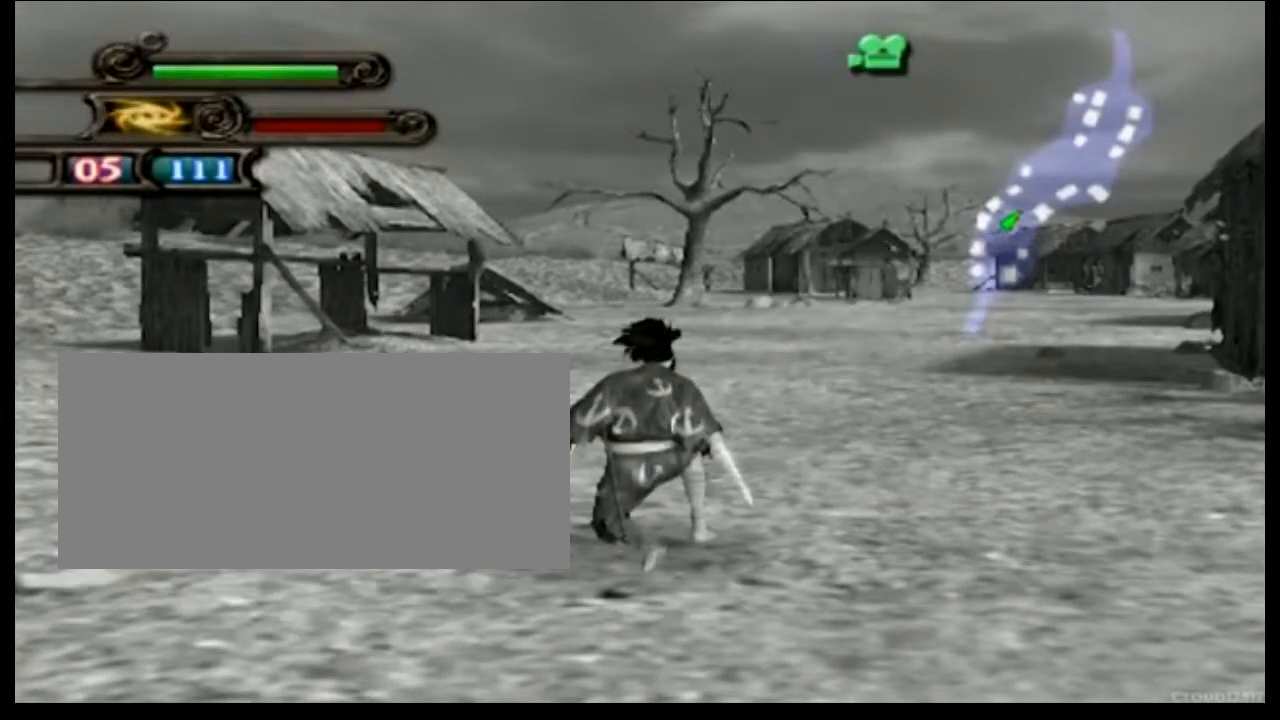
{"buttons": [], "events": [[66, "L3", "up"], [66, "TRIANGLE", "up"], [133, "L3", "down"], [133, "TRIANGLE", "down"], [267, "L3", "up"], [267, "TRIANGLE", "up"], [333, "L3", "down"], [333, "TRIANGLE", "down"], [467, "L3", "up"], [467, "TRIANGLE", "up"]]}
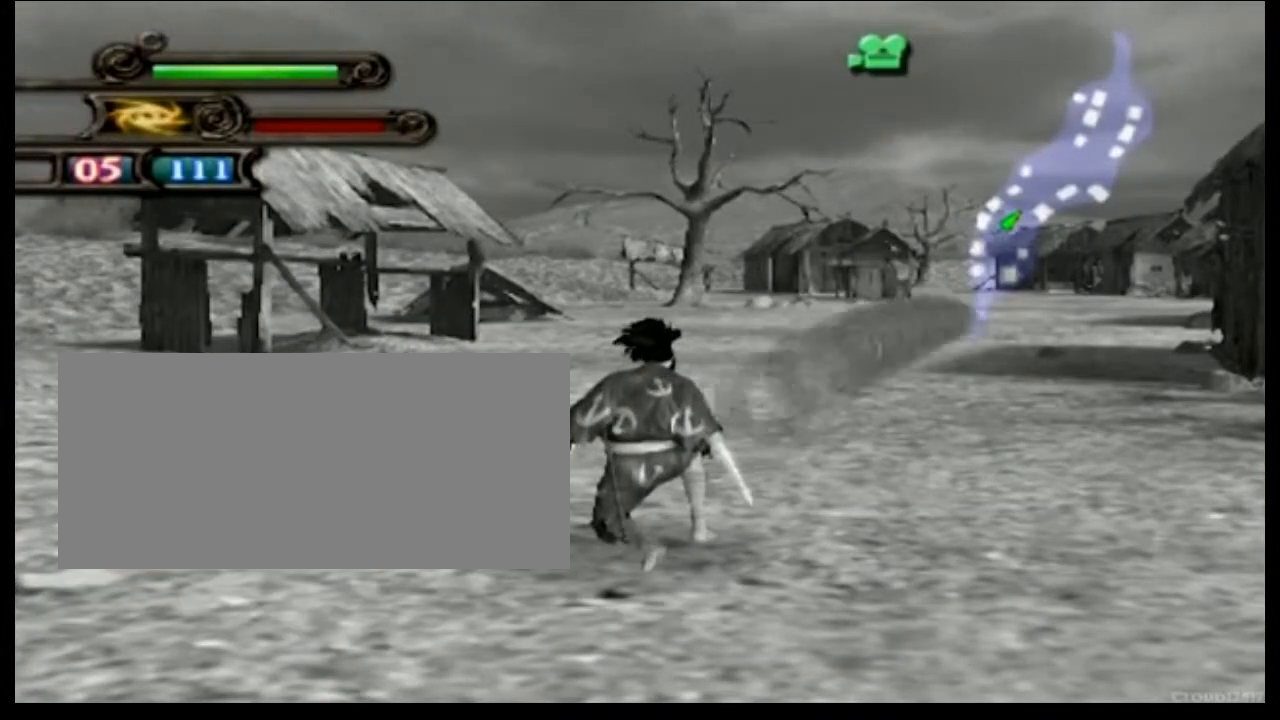
{"buttons": ["TRIANGLE", "L3"], "events": [[34, "L3", "down"], [34, "TRIANGLE", "down"], [167, "L3", "up"], [167, "TRIANGLE", "up"], [234, "L3", "down"], [234, "TRIANGLE", "down"], [367, "L3", "up"], [367, "TRIANGLE", "up"], [434, "L3", "down"], [434, "TRIANGLE", "down"]]}
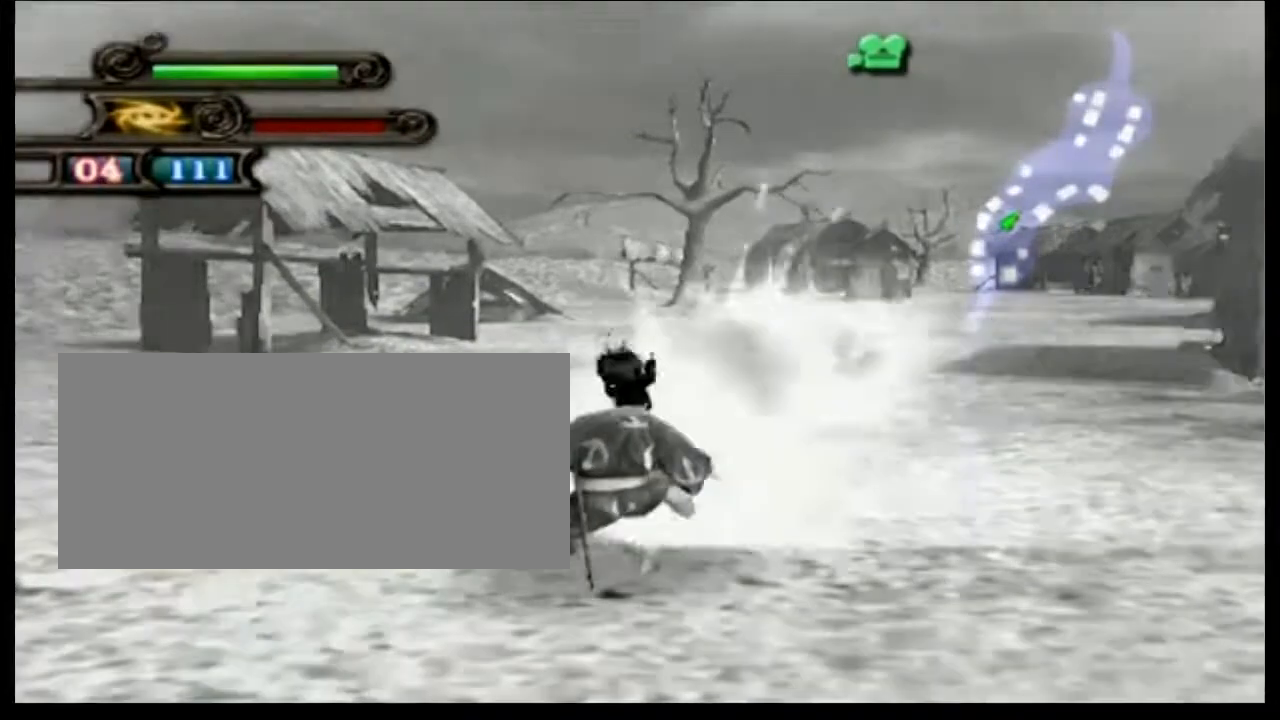
{"buttons": [], "events": [[66, "L3", "up"], [66, "TRIANGLE", "up"], [133, "L3", "down"], [133, "TRIANGLE", "down"], [267, "L3", "up"], [267, "TRIANGLE", "up"], [333, "L3", "down"], [333, "TRIANGLE", "down"], [467, "L3", "up"], [467, "TRIANGLE", "up"]]}